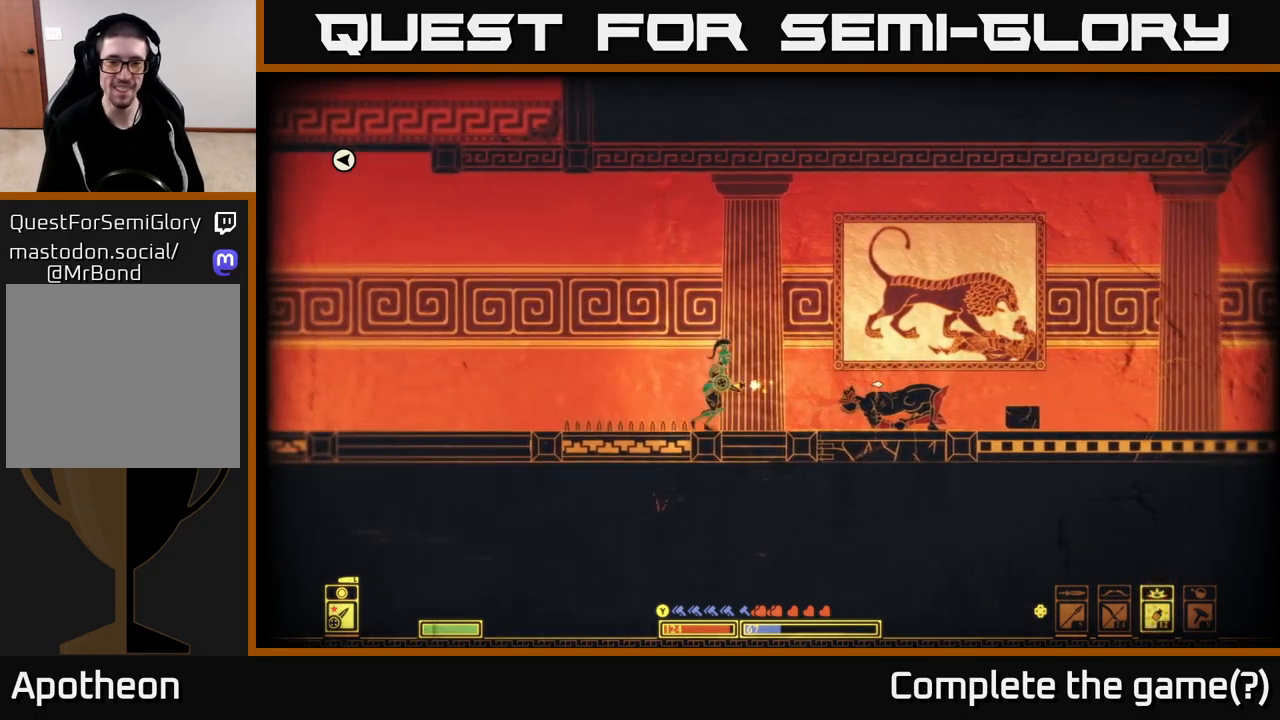
Gameplay with a controller (Xbox layout); each line is a JSON object with the inputs held at the frame after it. "events" lists button and stick changes between this image and that frame as [ms after this image, input, new state], when the widget could be followed in between.
{"buttons": [], "left_stick": "center", "right_stick": "right", "events": [[67, "left_stick", "right"], [150, "left_stick", "center"], [267, "R2", "down"], [367, "R2", "up"]]}
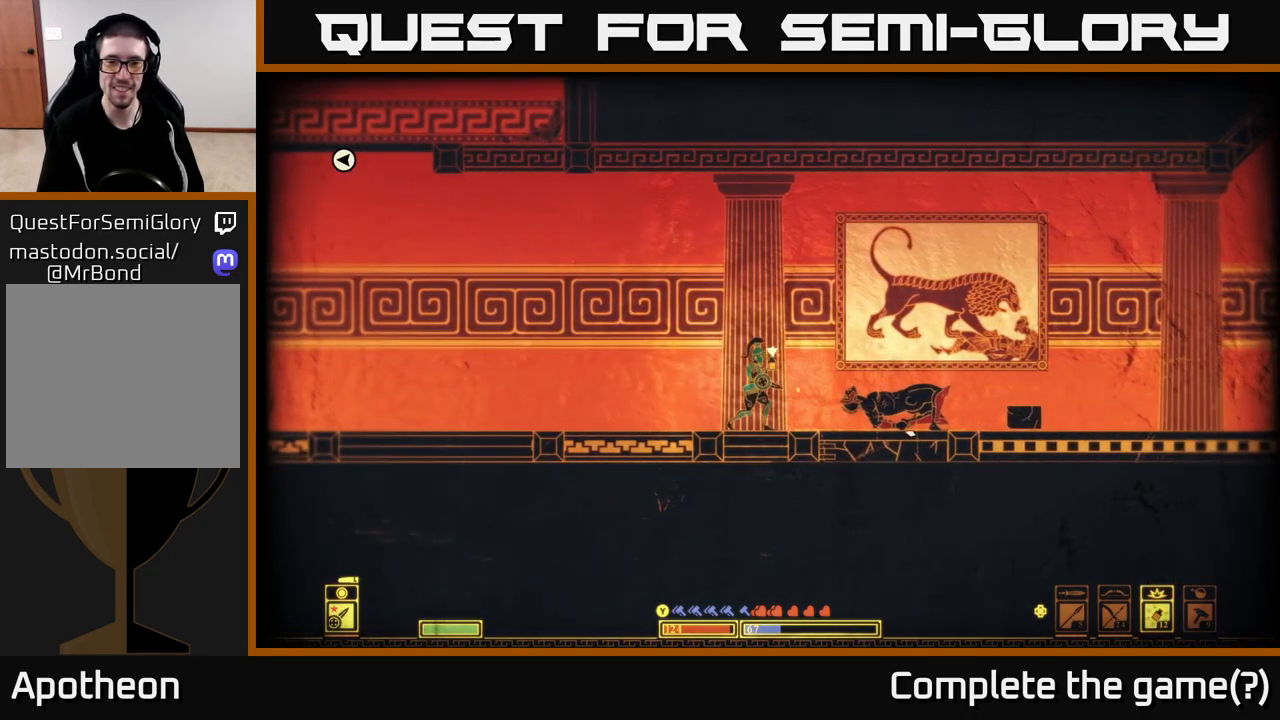
{"buttons": [], "left_stick": "center", "right_stick": "right", "events": [[317, "left_stick", "left"], [433, "left_stick", "center"]]}
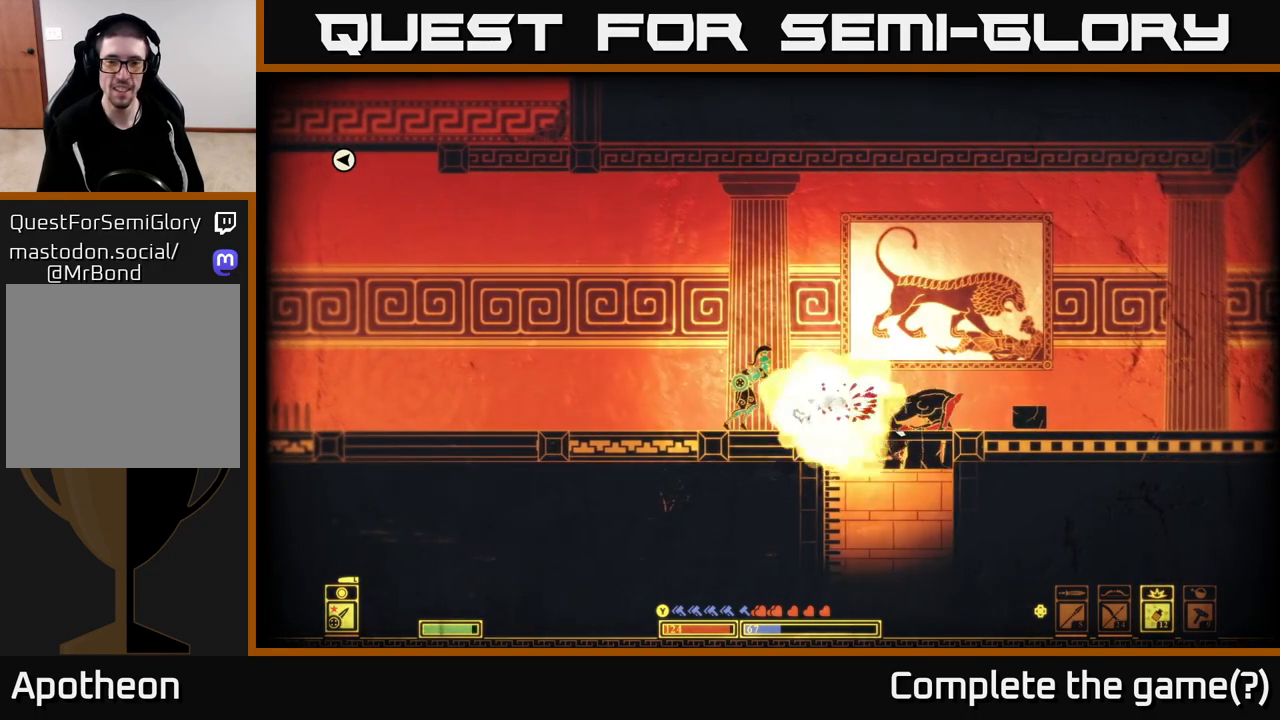
{"buttons": [], "left_stick": "center", "right_stick": "center", "events": [[250, "left_stick", "right"], [350, "right_stick", "center"], [450, "left_stick", "center"]]}
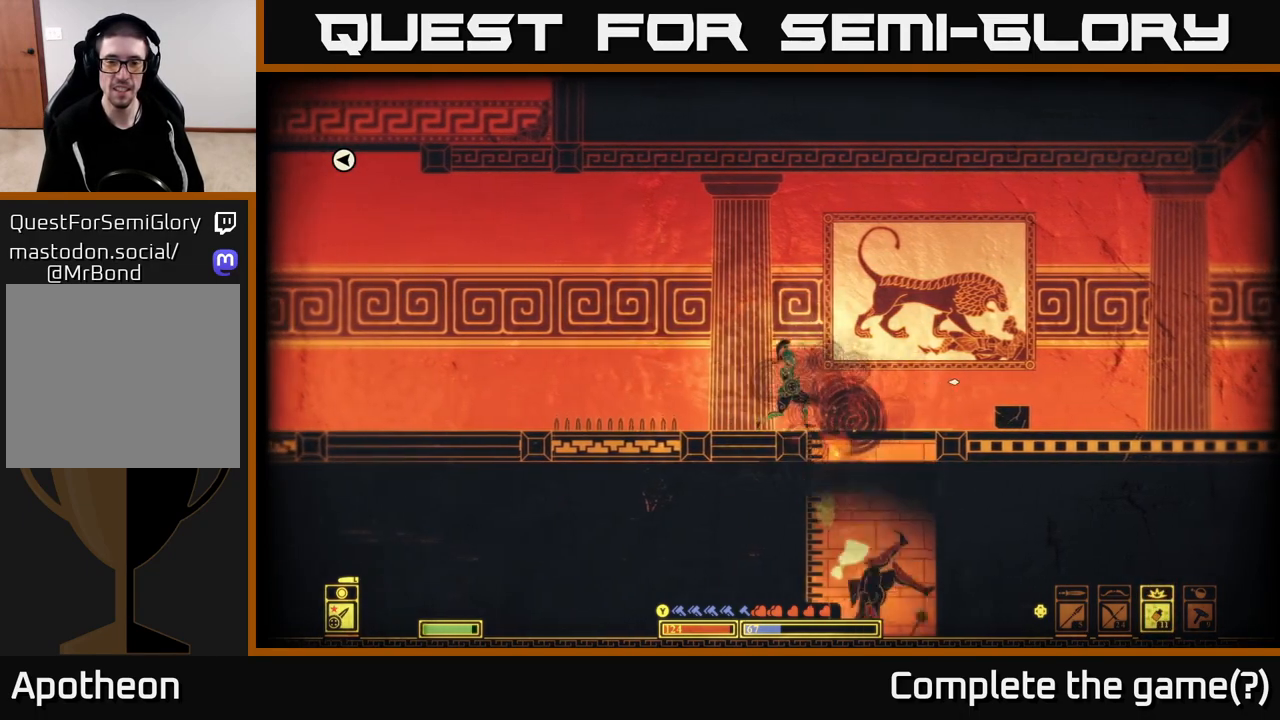
{"buttons": [], "left_stick": "down", "right_stick": "center", "events": [[50, "left_stick", "right"], [317, "left_stick", "down"], [383, "A", "down"], [483, "A", "up"]]}
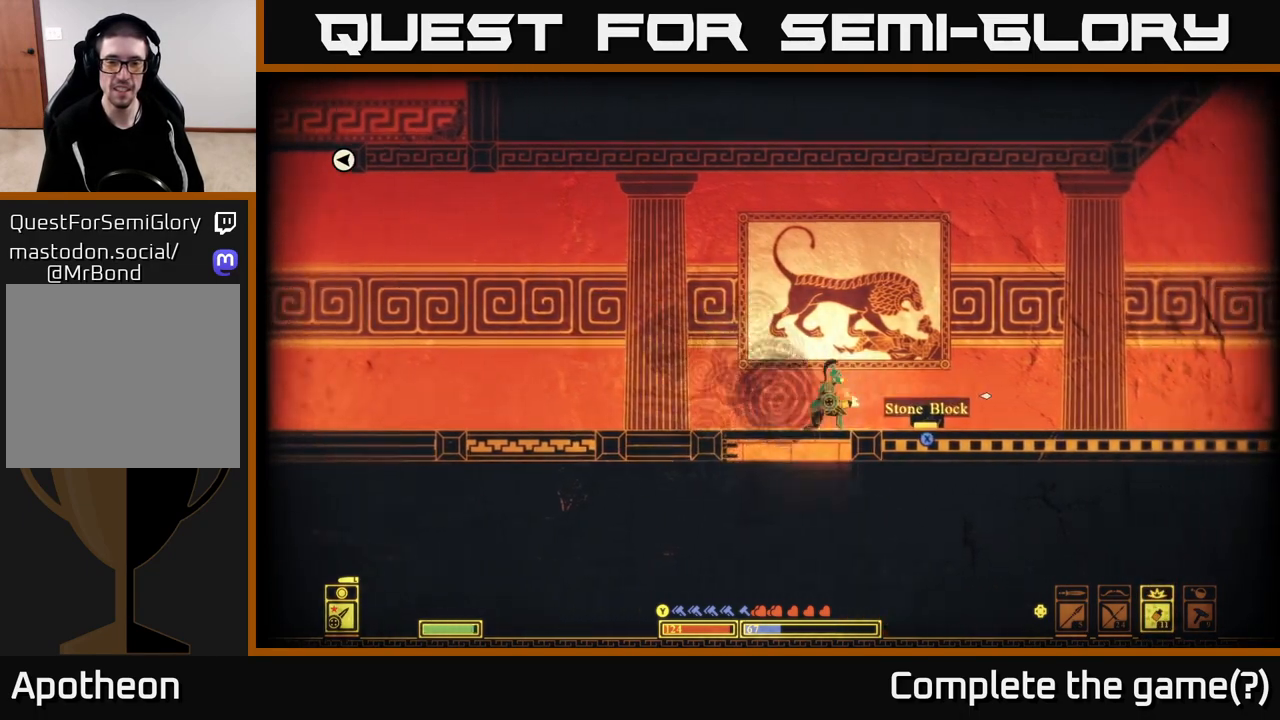
{"buttons": [], "left_stick": "left", "right_stick": "center", "events": [[67, "left_stick", "left"]]}
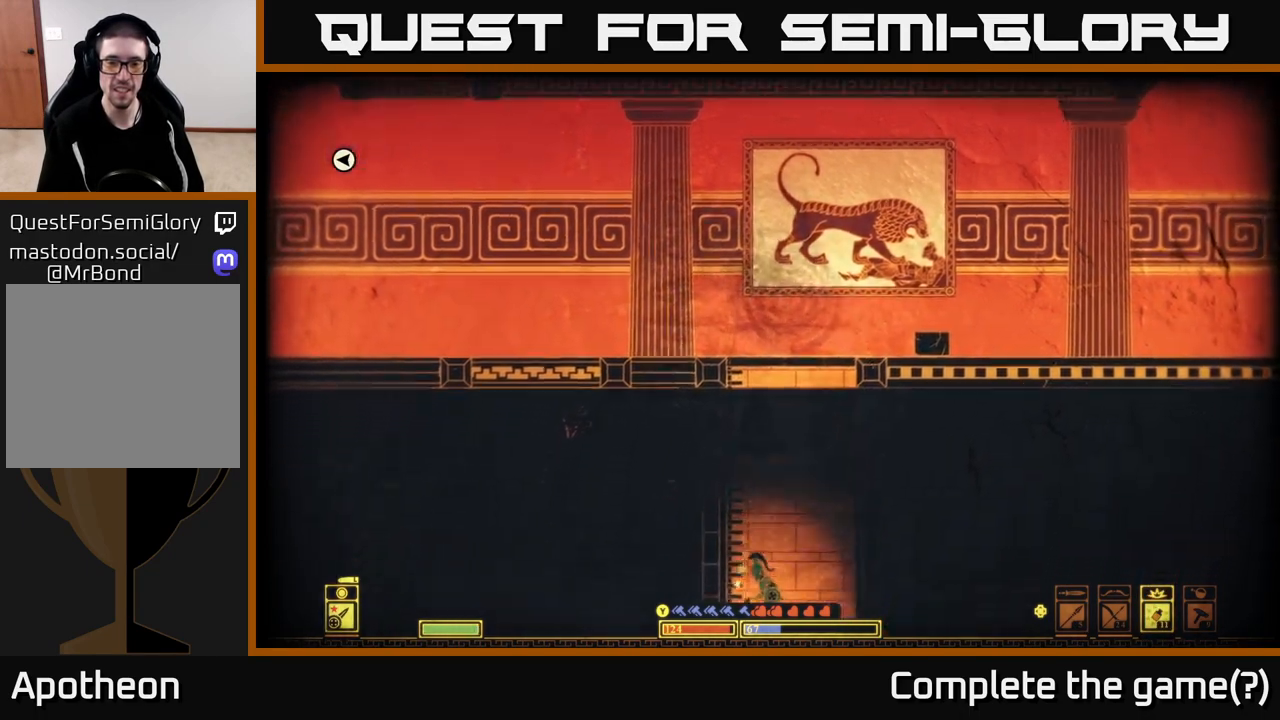
{"buttons": [], "left_stick": "center", "right_stick": "center", "events": [[117, "right_stick", "left"], [300, "left_stick", "center"], [300, "right_stick", "center"]]}
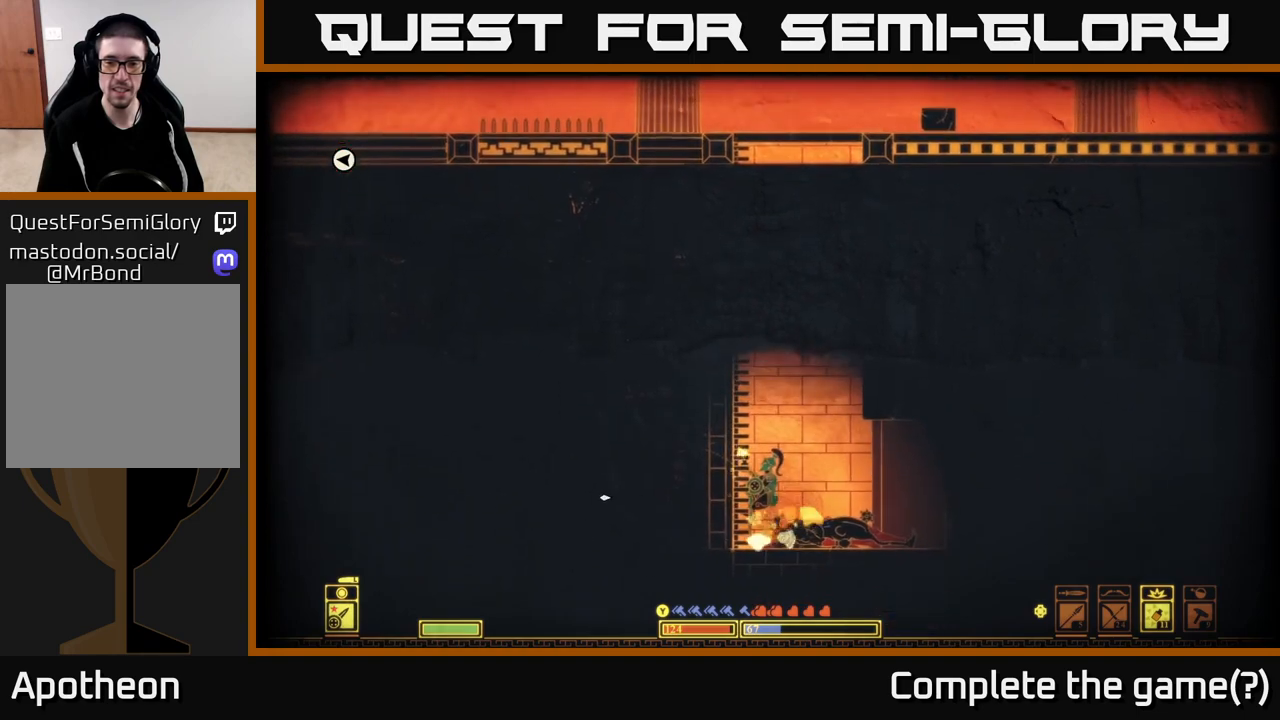
{"buttons": [], "left_stick": "center", "right_stick": "right", "events": [[250, "right_stick", "right"], [333, "DPAD_LEFT", "down"], [483, "DPAD_LEFT", "up"]]}
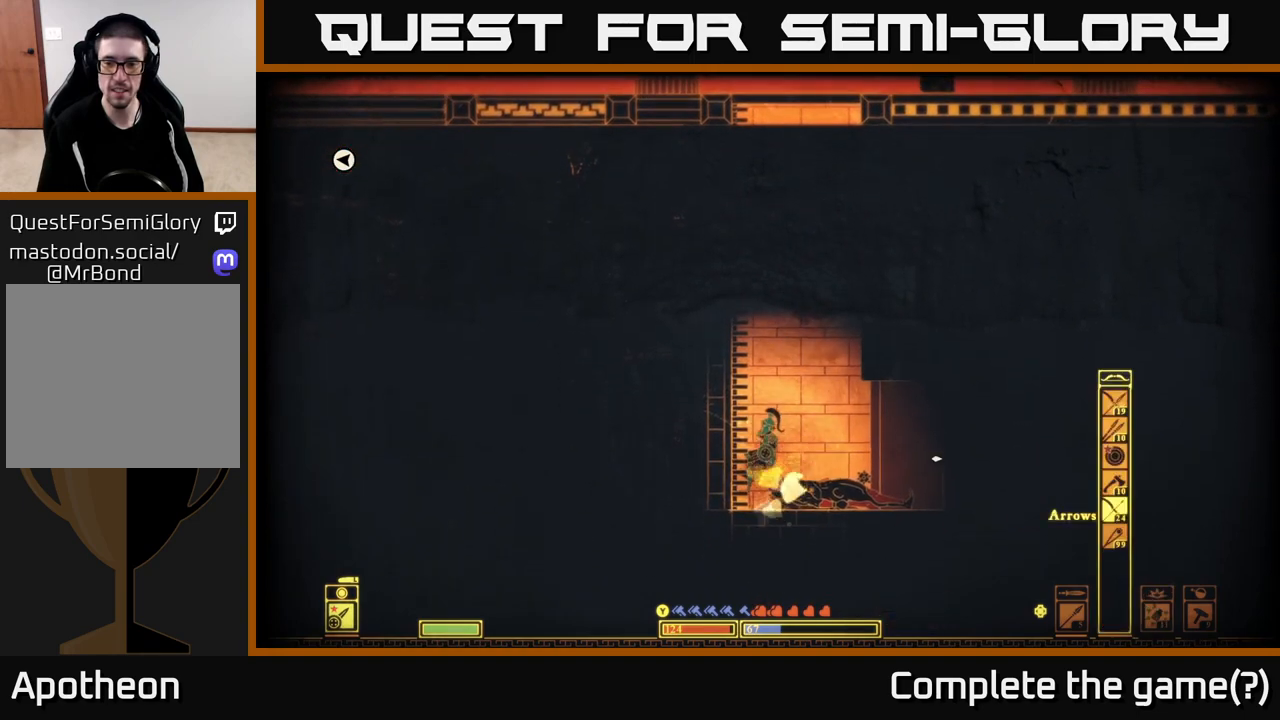
{"buttons": [], "left_stick": "right", "right_stick": "right", "events": [[83, "DPAD_LEFT", "down"], [200, "DPAD_LEFT", "up"], [417, "left_stick", "right"]]}
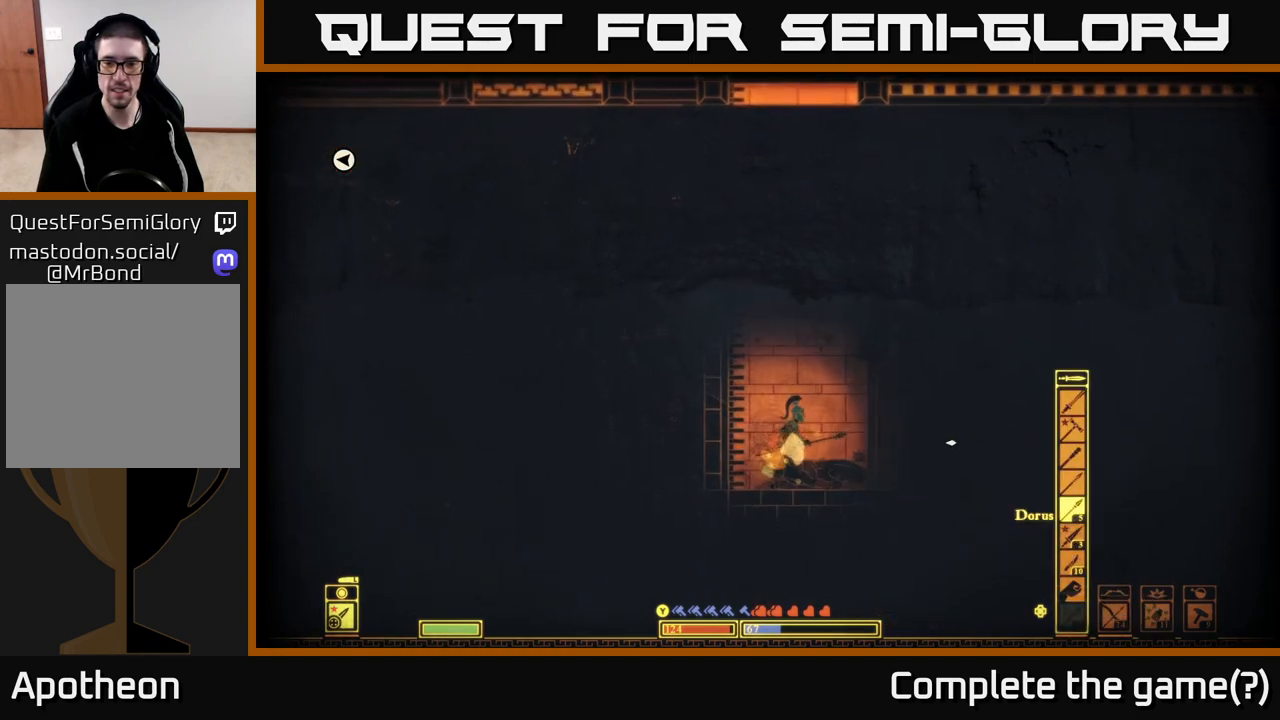
{"buttons": [], "left_stick": "right", "right_stick": "center", "events": [[383, "right_stick", "center"]]}
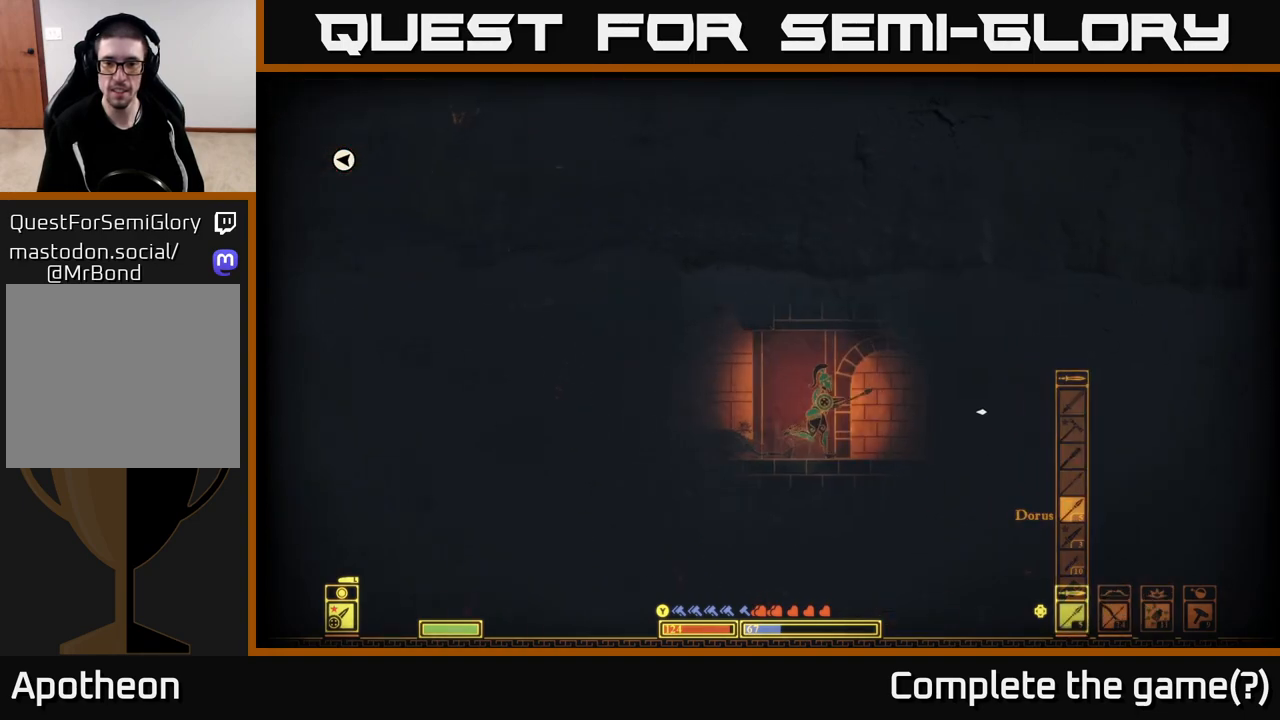
{"buttons": [], "left_stick": "right", "right_stick": "right", "events": [[17, "right_stick", "right"], [200, "left_stick", "center"], [267, "left_stick", "right"]]}
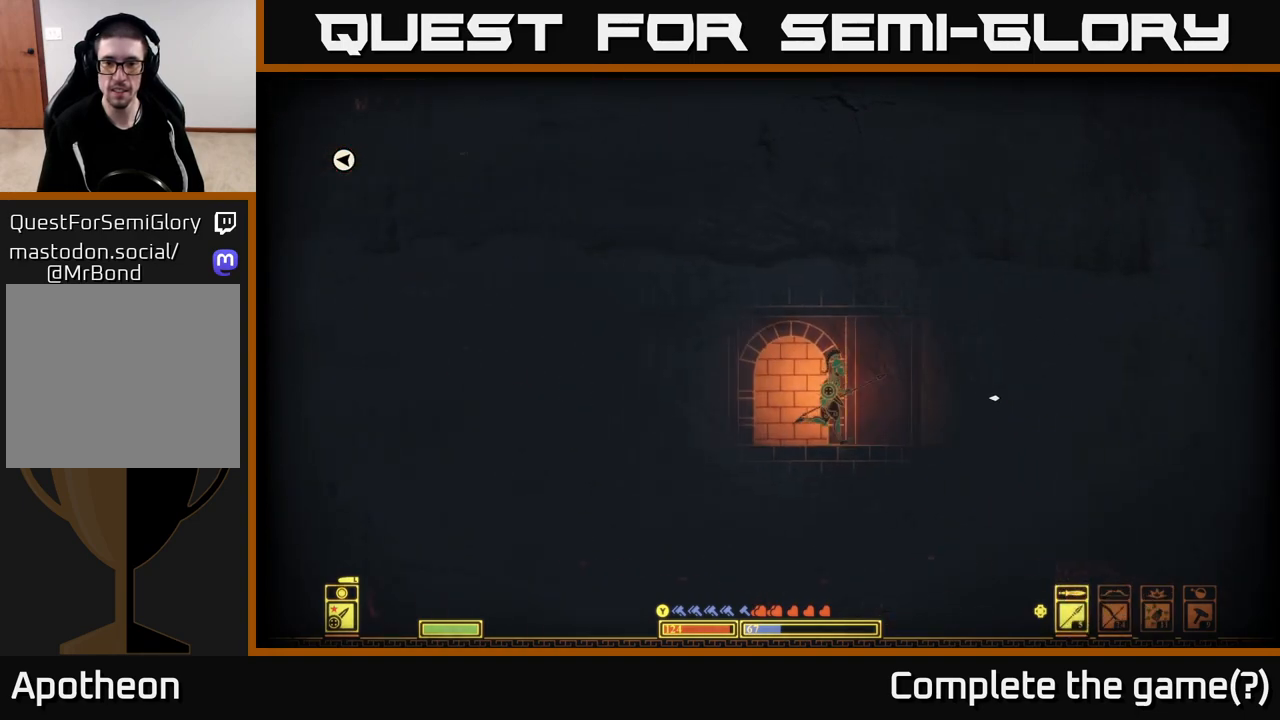
{"buttons": [], "left_stick": "right", "right_stick": "right", "events": []}
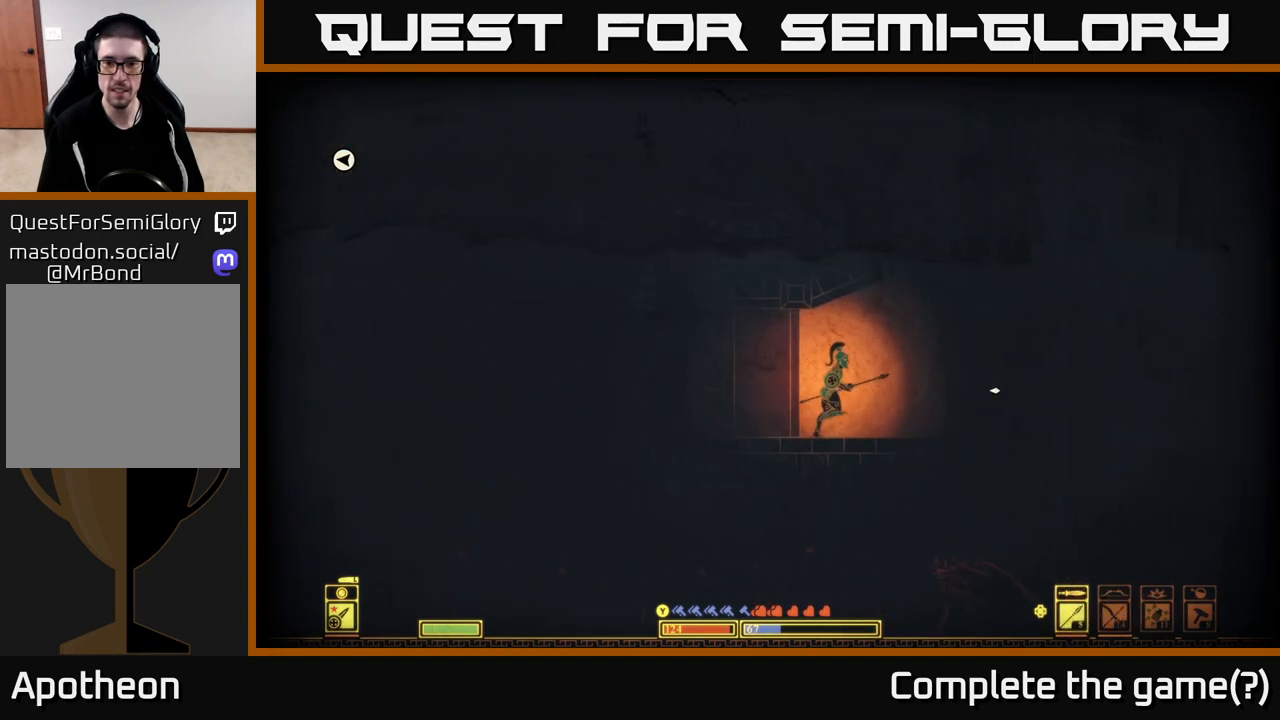
{"buttons": [], "left_stick": "right", "right_stick": "right"}
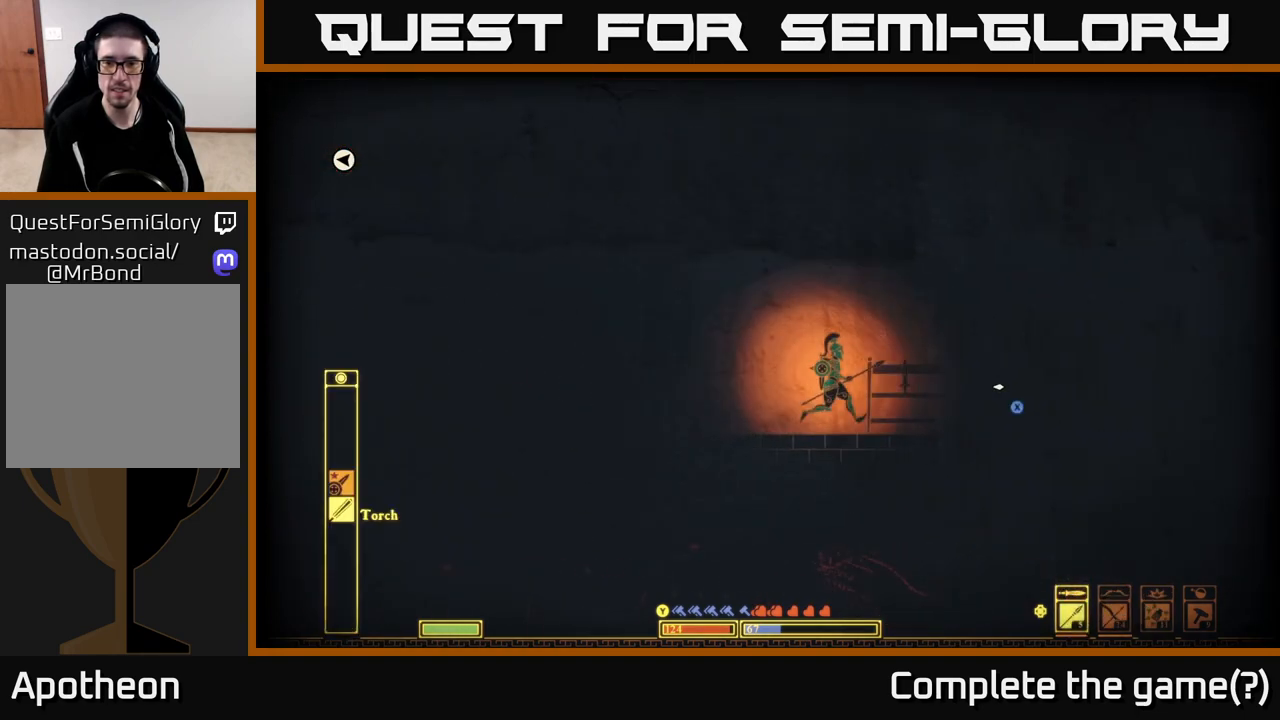
{"buttons": [], "left_stick": "center", "right_stick": "right", "events": [[283, "left_stick", "center"]]}
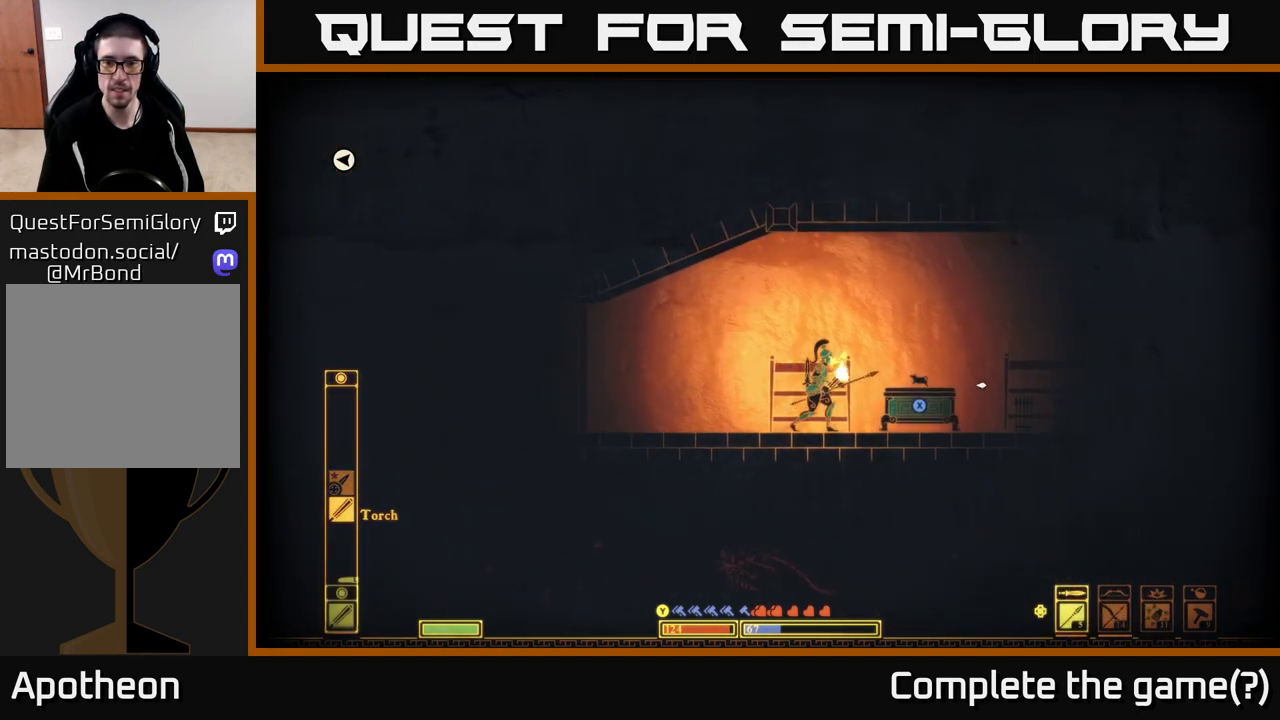
{"buttons": [], "left_stick": "center", "right_stick": "right", "events": [[183, "left_stick", "right"], [467, "left_stick", "center"]]}
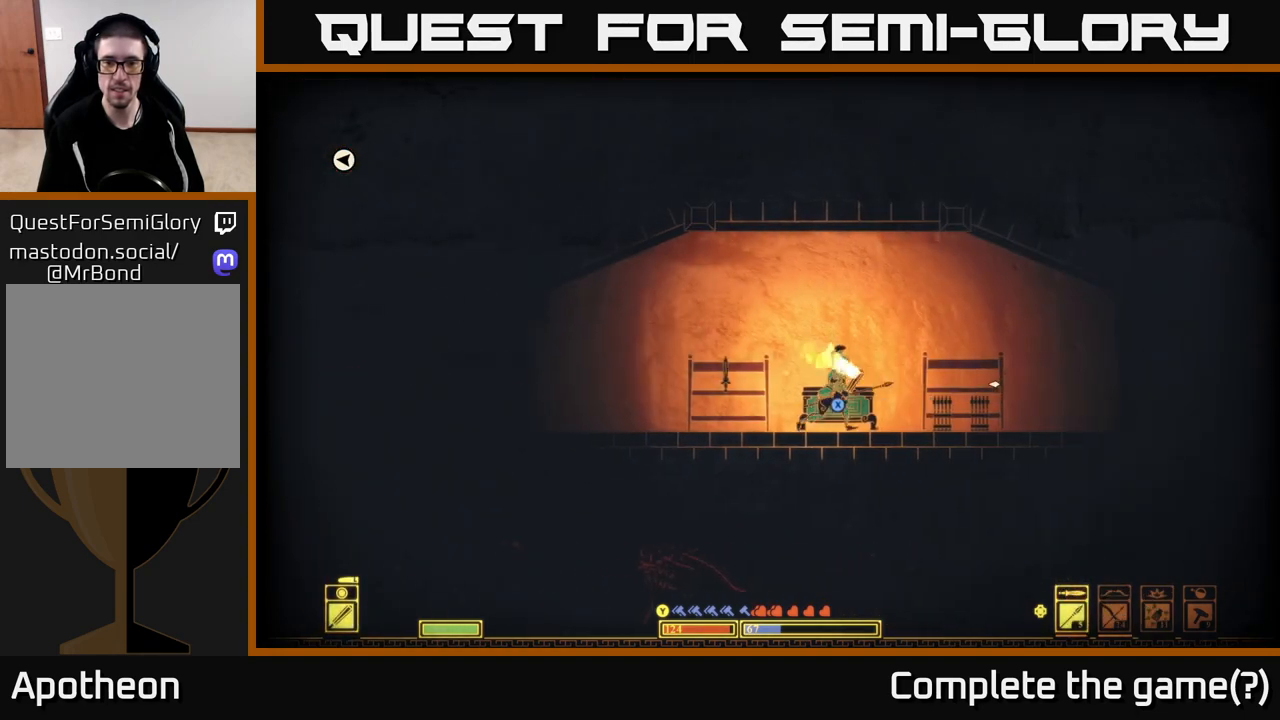
{"buttons": ["X"], "left_stick": "center", "right_stick": "center", "events": [[83, "right_stick", "center"], [183, "X", "down"]]}
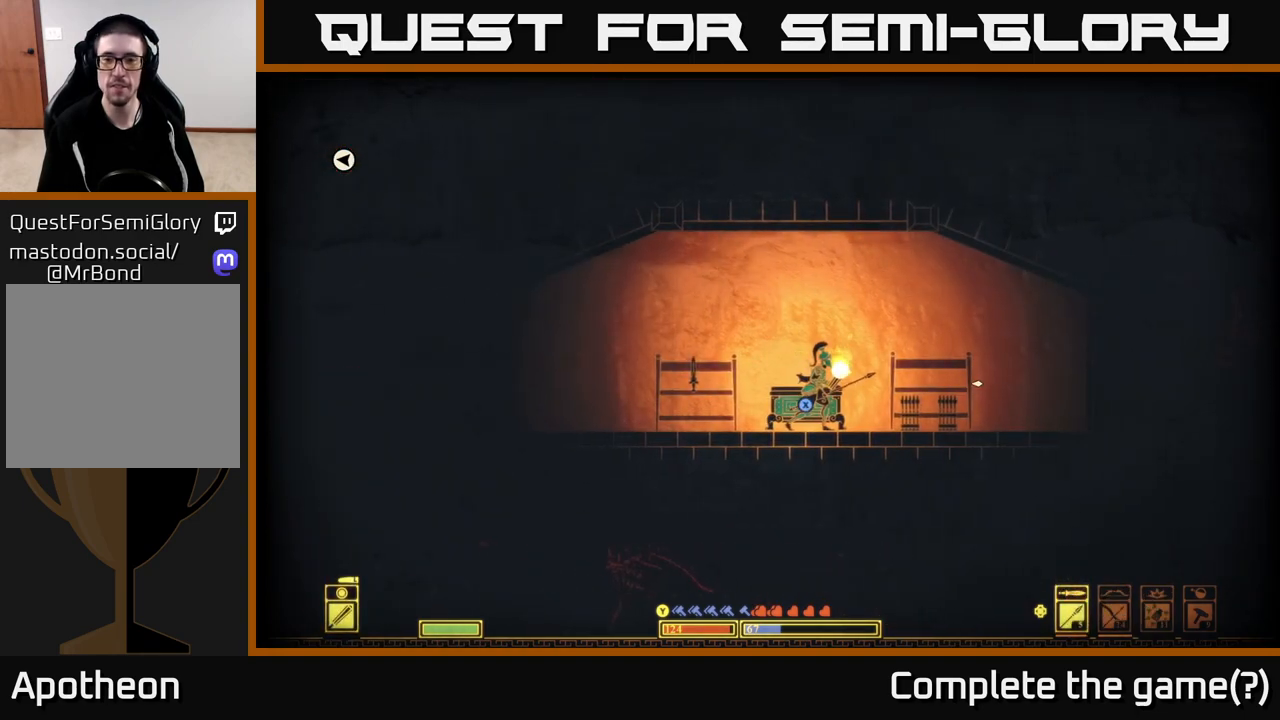
{"buttons": [], "left_stick": "center", "right_stick": "center", "events": [[483, "X", "up"]]}
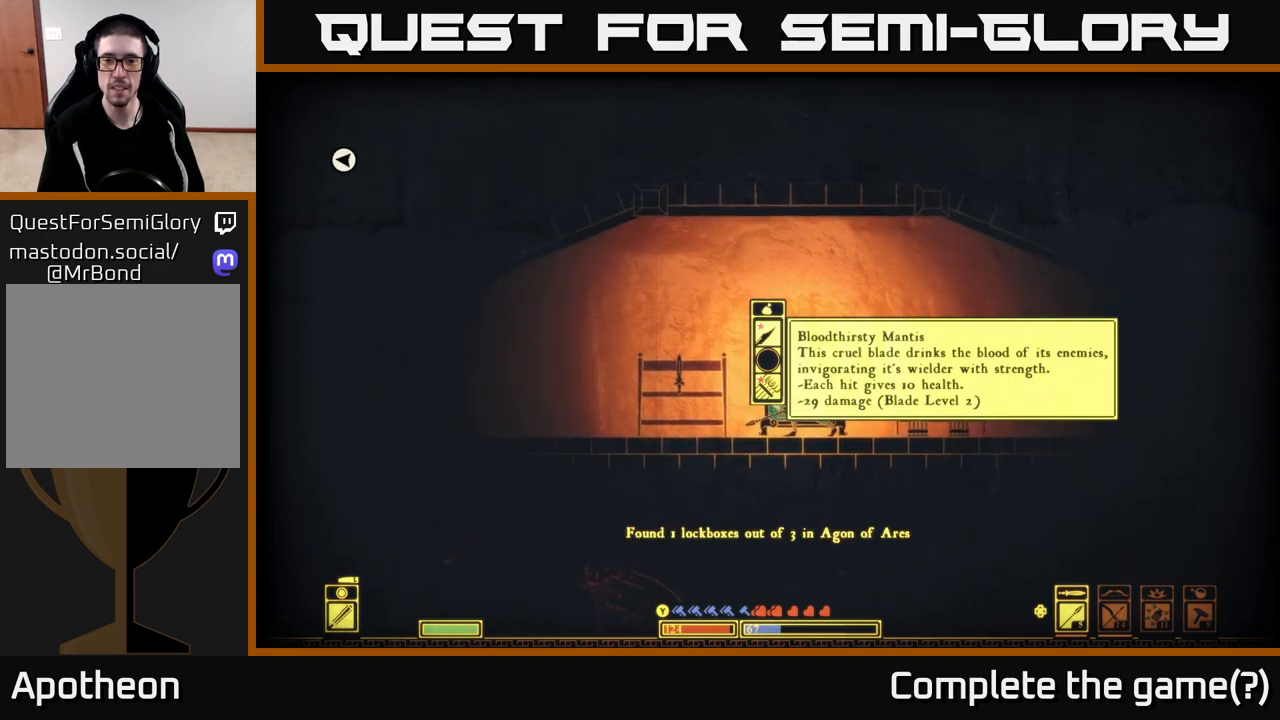
{"buttons": [], "left_stick": "center", "right_stick": "center", "events": []}
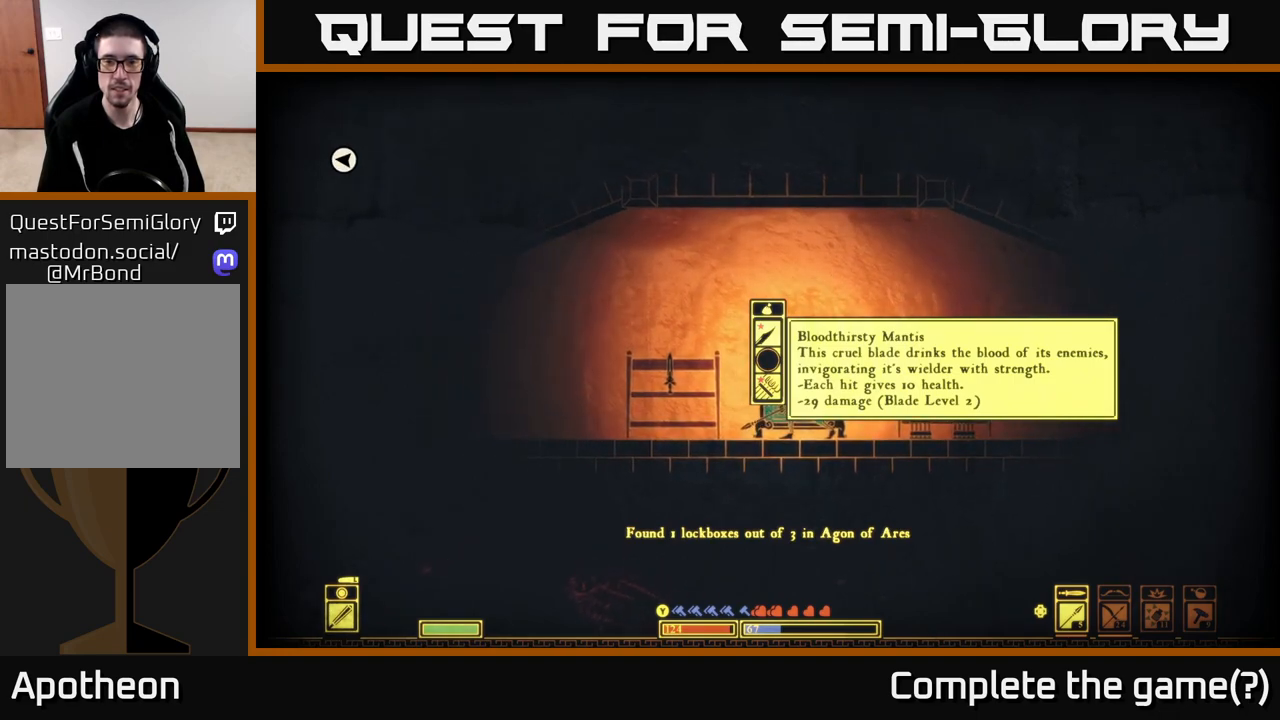
{"buttons": [], "left_stick": "center", "right_stick": "center", "events": [[133, "A", "down"], [267, "A", "up"]]}
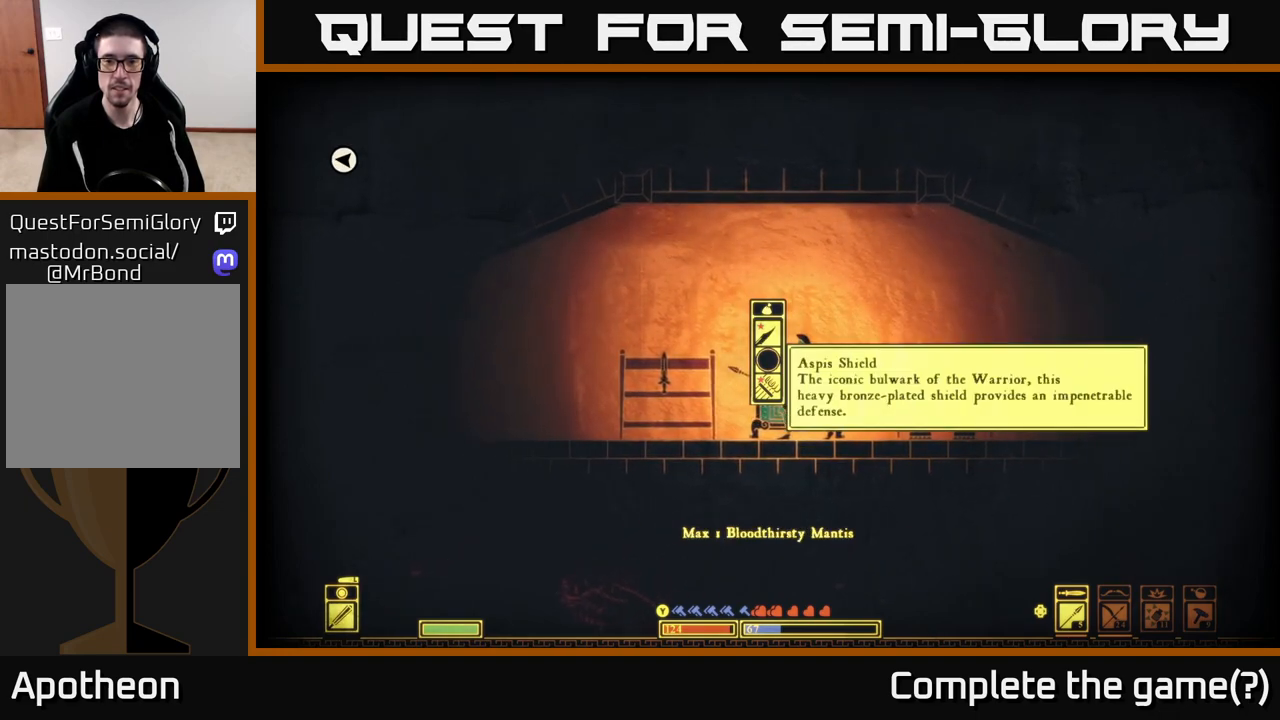
{"buttons": [], "left_stick": "center", "right_stick": "center", "events": [[33, "left_stick", "down"], [233, "left_stick", "center"]]}
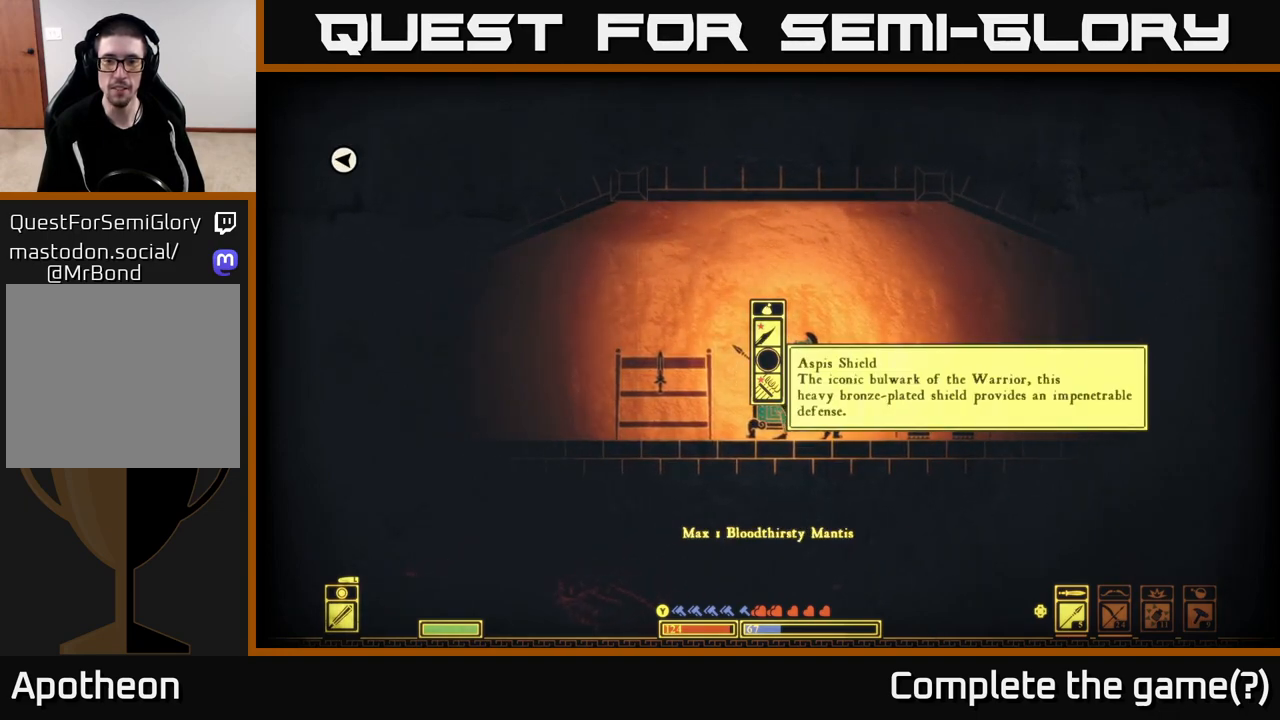
{"buttons": [], "left_stick": "center", "right_stick": "center", "events": []}
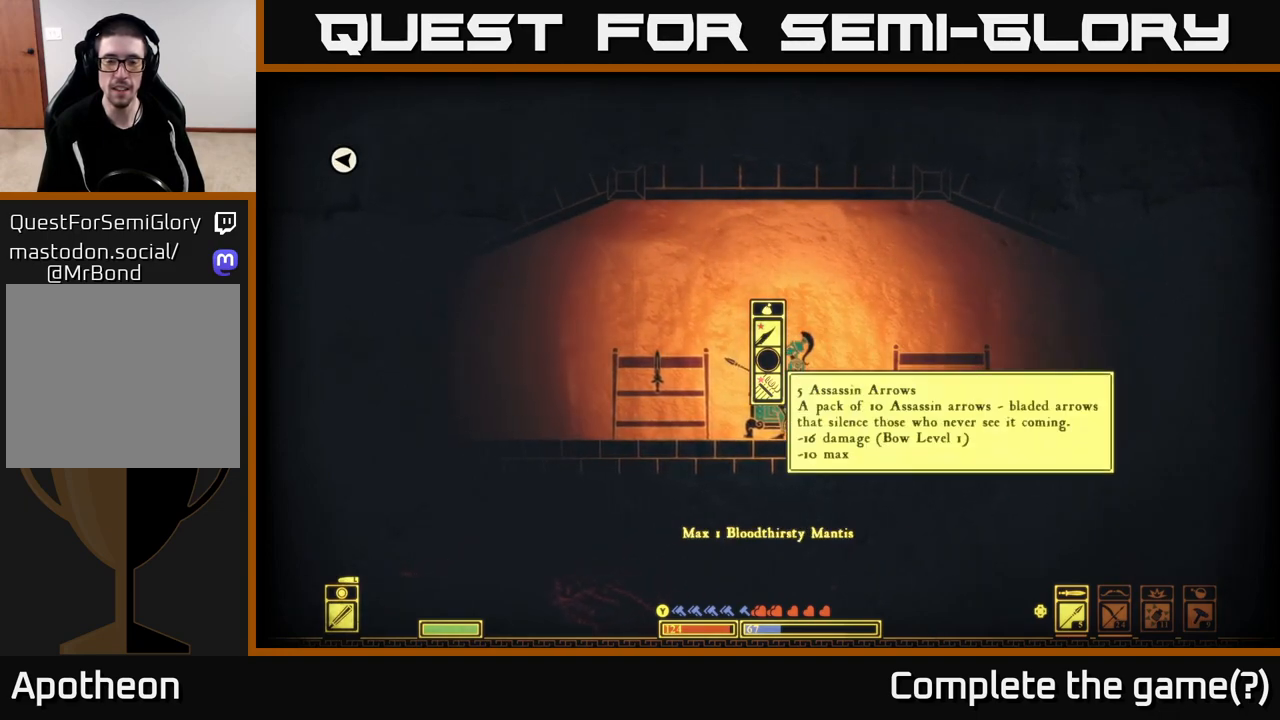
{"buttons": ["A"], "left_stick": "center", "right_stick": "center", "events": [[33, "left_stick", "down"], [217, "left_stick", "center"], [483, "A", "down"]]}
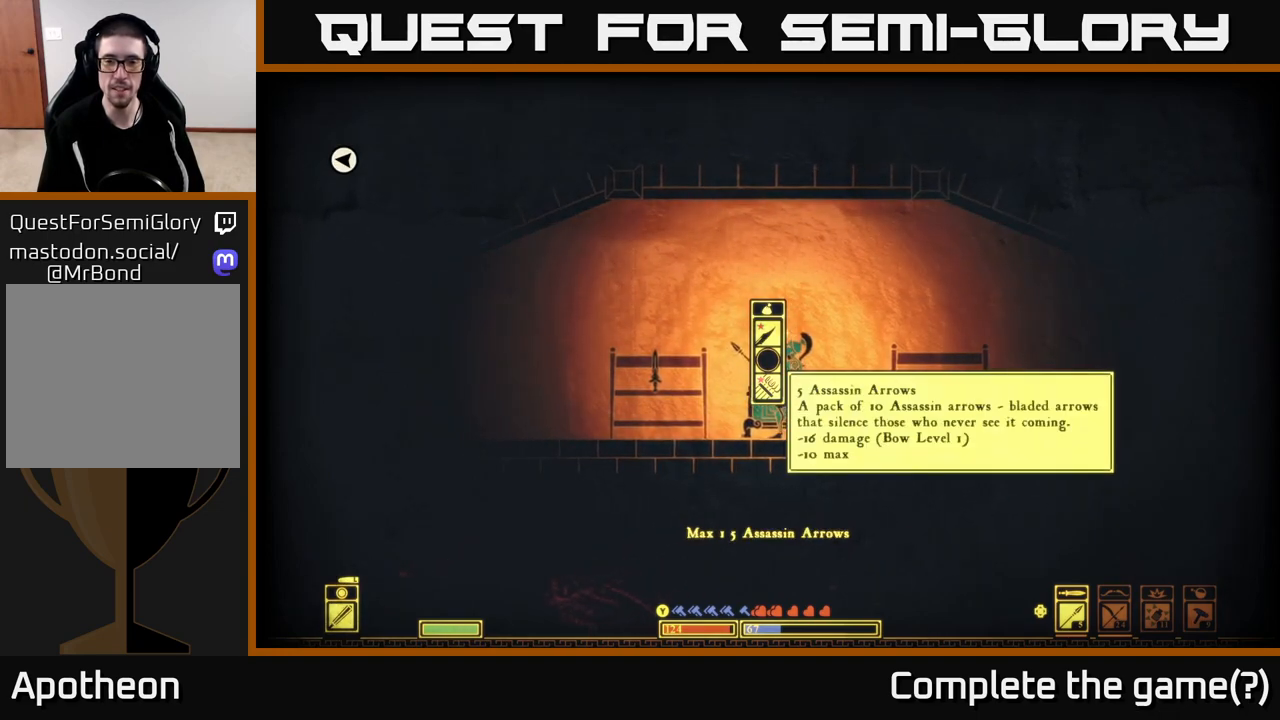
{"buttons": [], "left_stick": "center", "right_stick": "center", "events": [[117, "A", "up"]]}
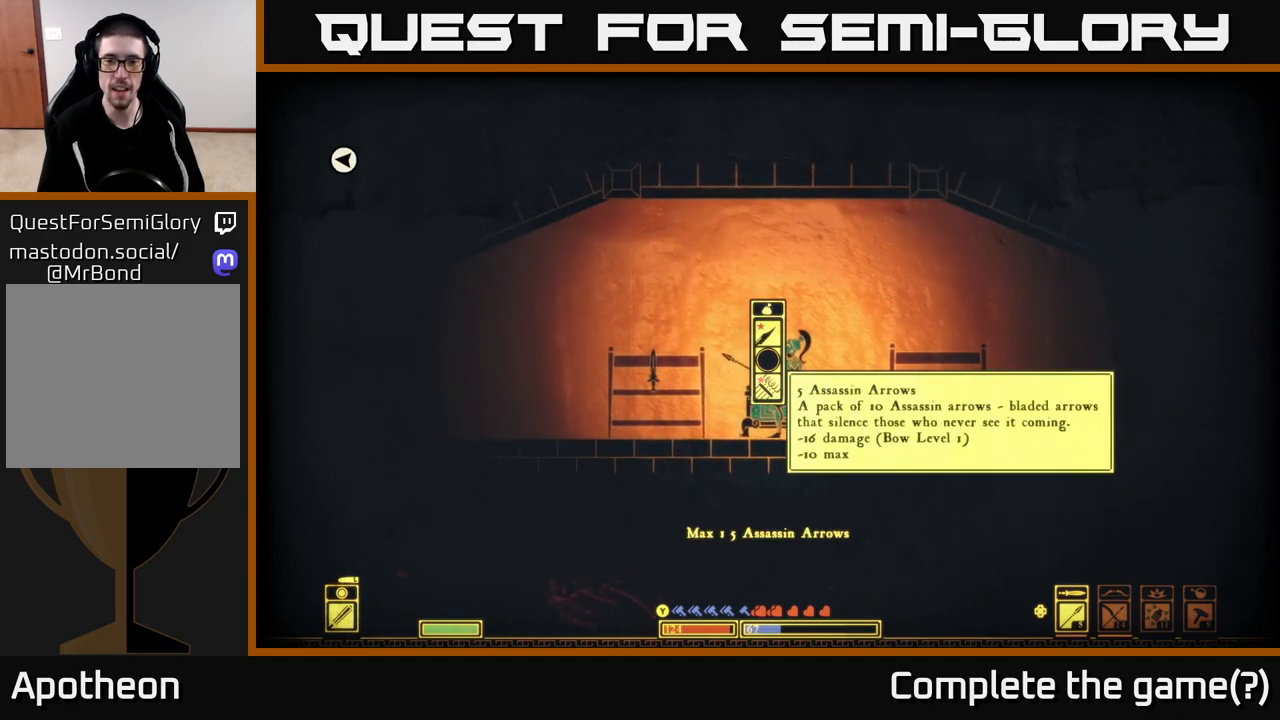
{"buttons": ["B"], "left_stick": "center", "right_stick": "center", "events": [[483, "B", "down"]]}
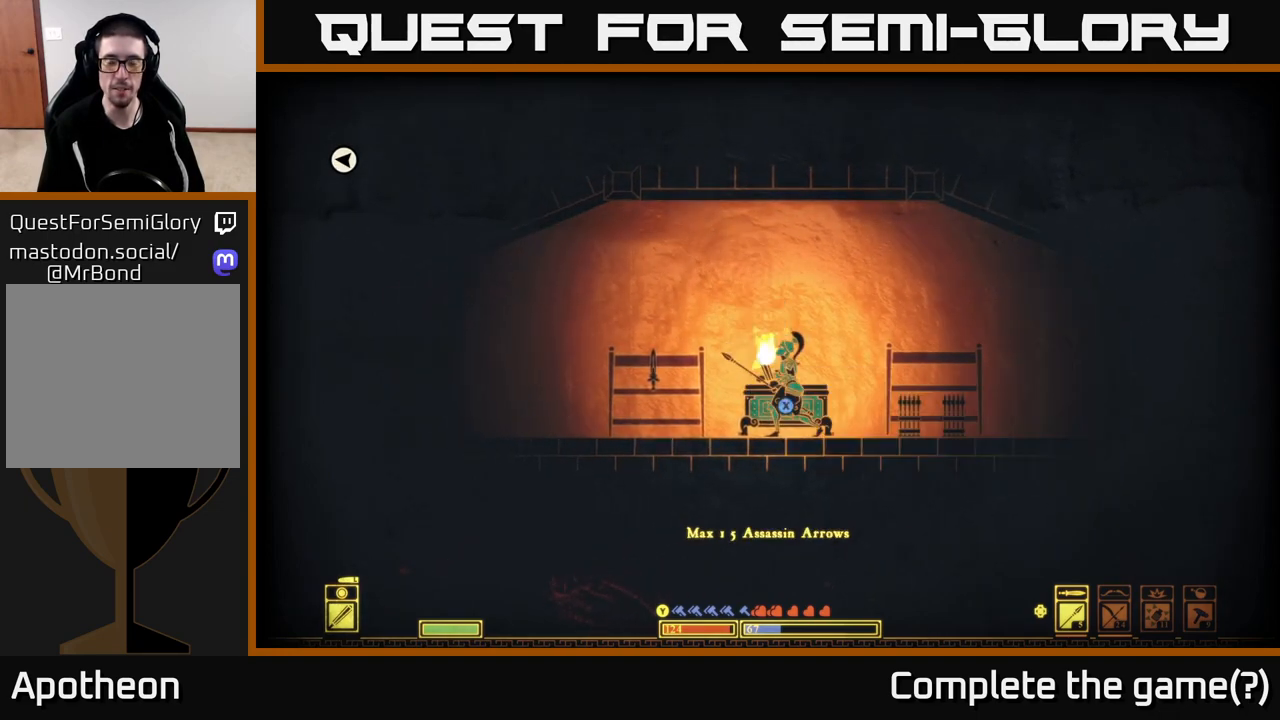
{"buttons": [], "left_stick": "right", "right_stick": "center", "events": [[50, "B", "up"], [300, "left_stick", "right"]]}
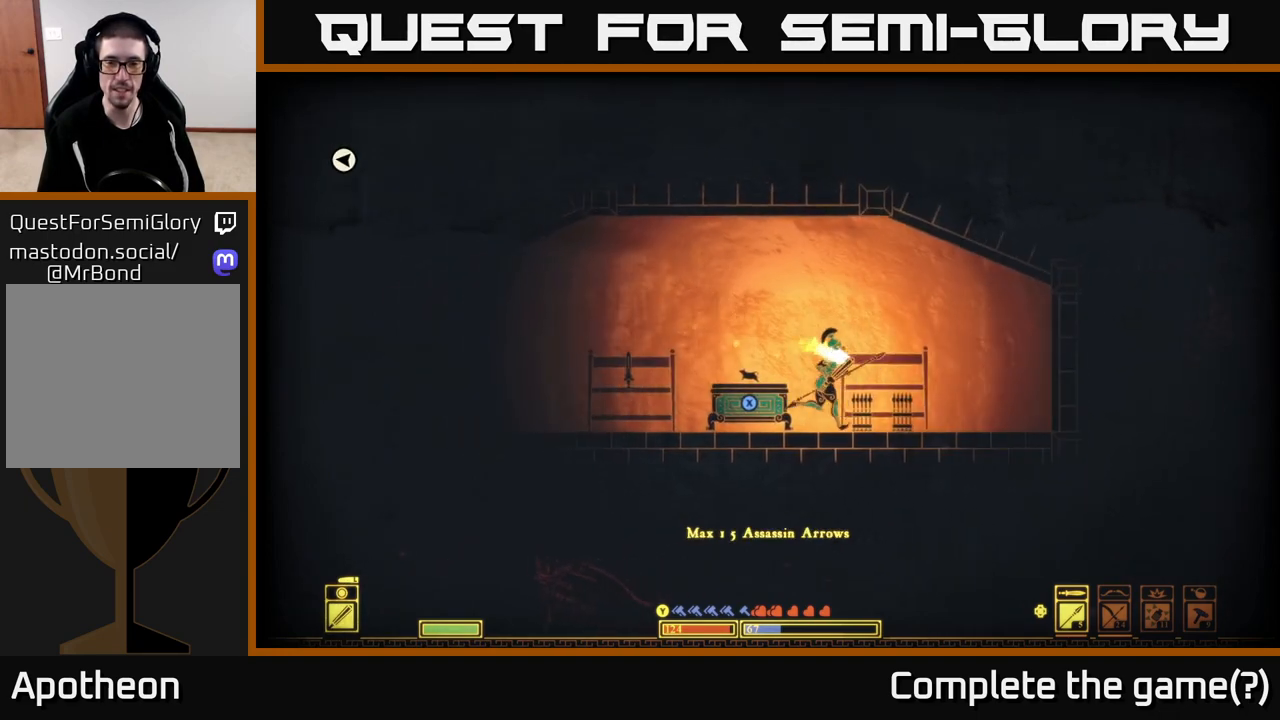
{"buttons": [], "left_stick": "right", "right_stick": "center", "events": [[117, "left_stick", "center"], [383, "left_stick", "right"]]}
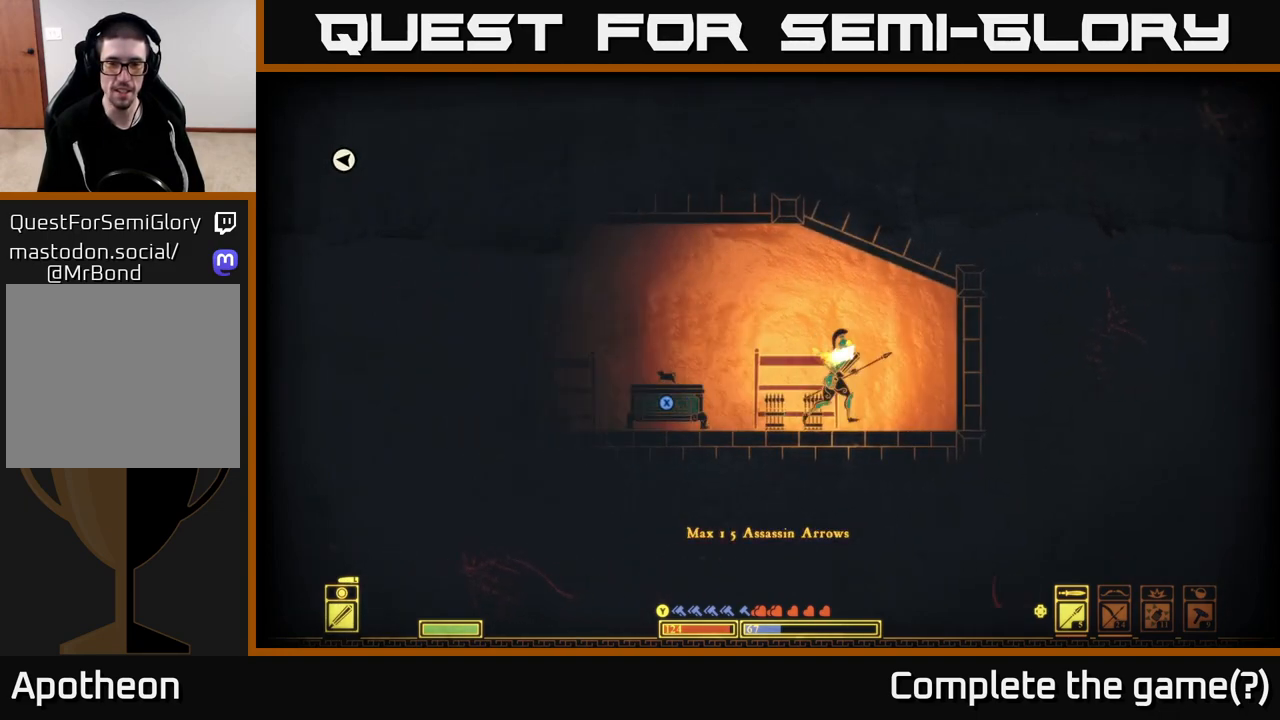
{"buttons": [], "left_stick": "left", "right_stick": "left", "events": [[83, "left_stick", "left"], [217, "right_stick", "left"]]}
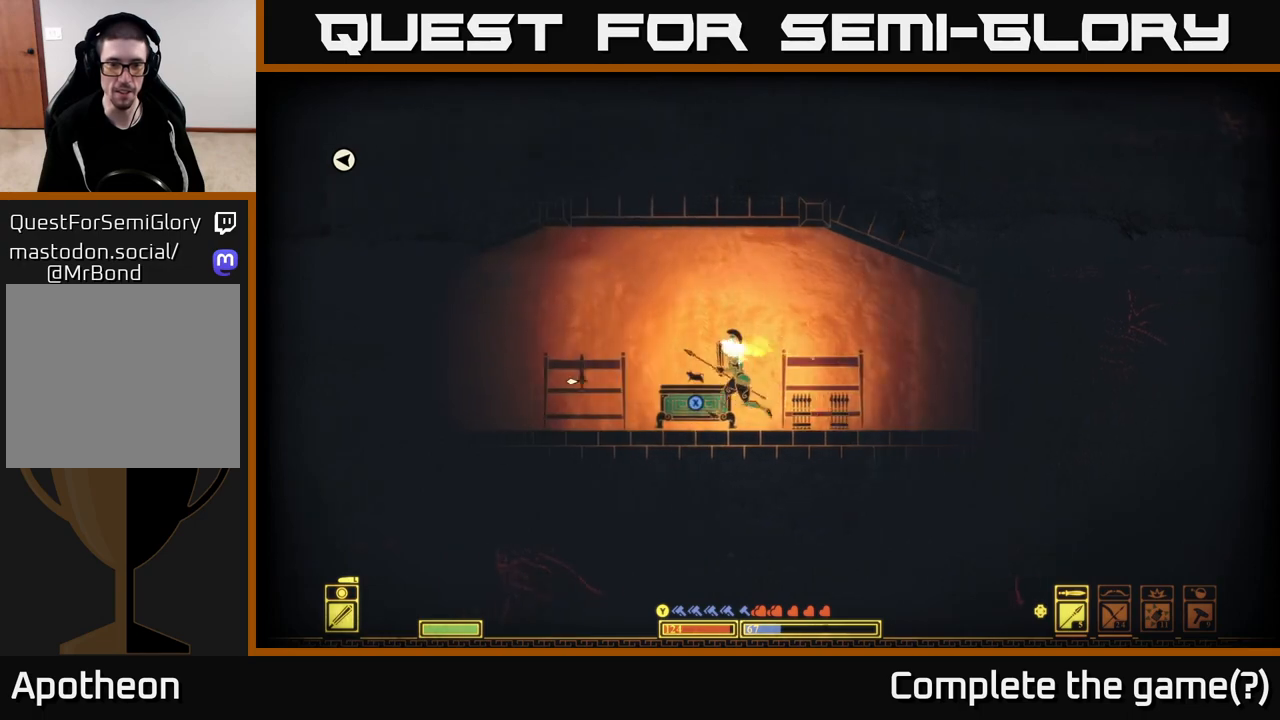
{"buttons": [], "left_stick": "right", "right_stick": "left", "events": [[383, "left_stick", "center"], [433, "left_stick", "right"]]}
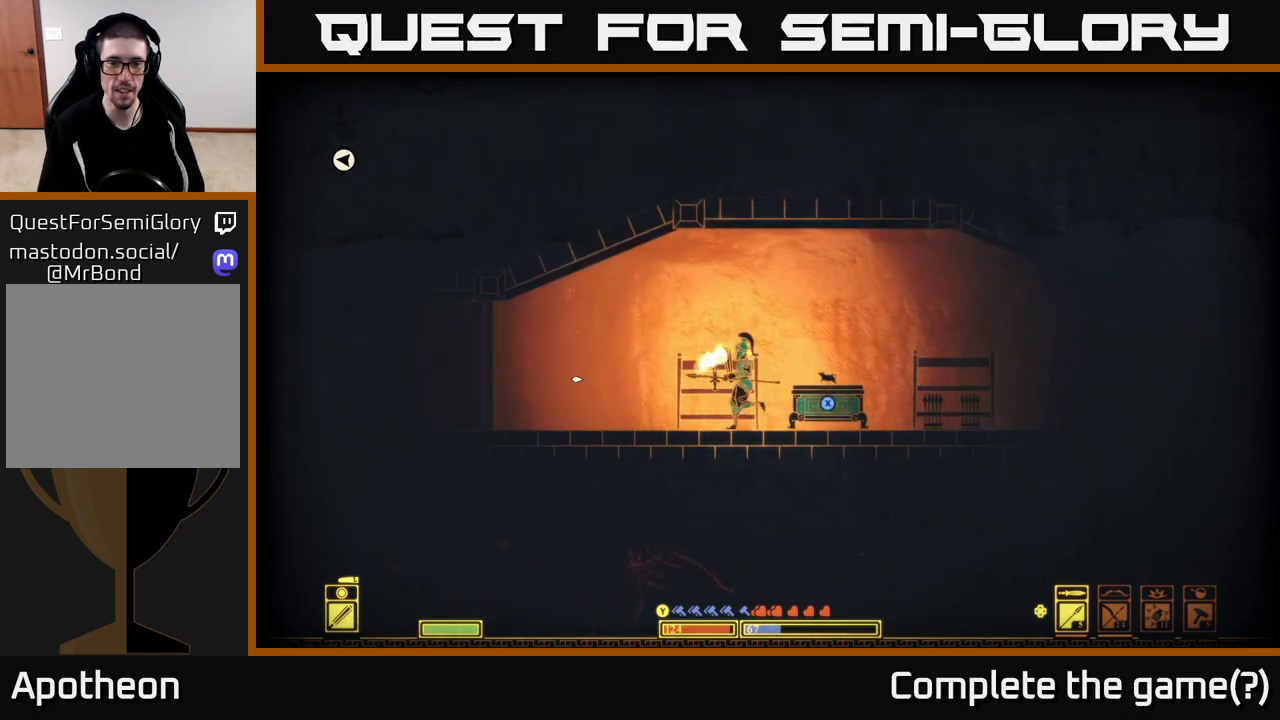
{"buttons": [], "left_stick": "left", "right_stick": "left", "events": [[317, "left_stick", "left"]]}
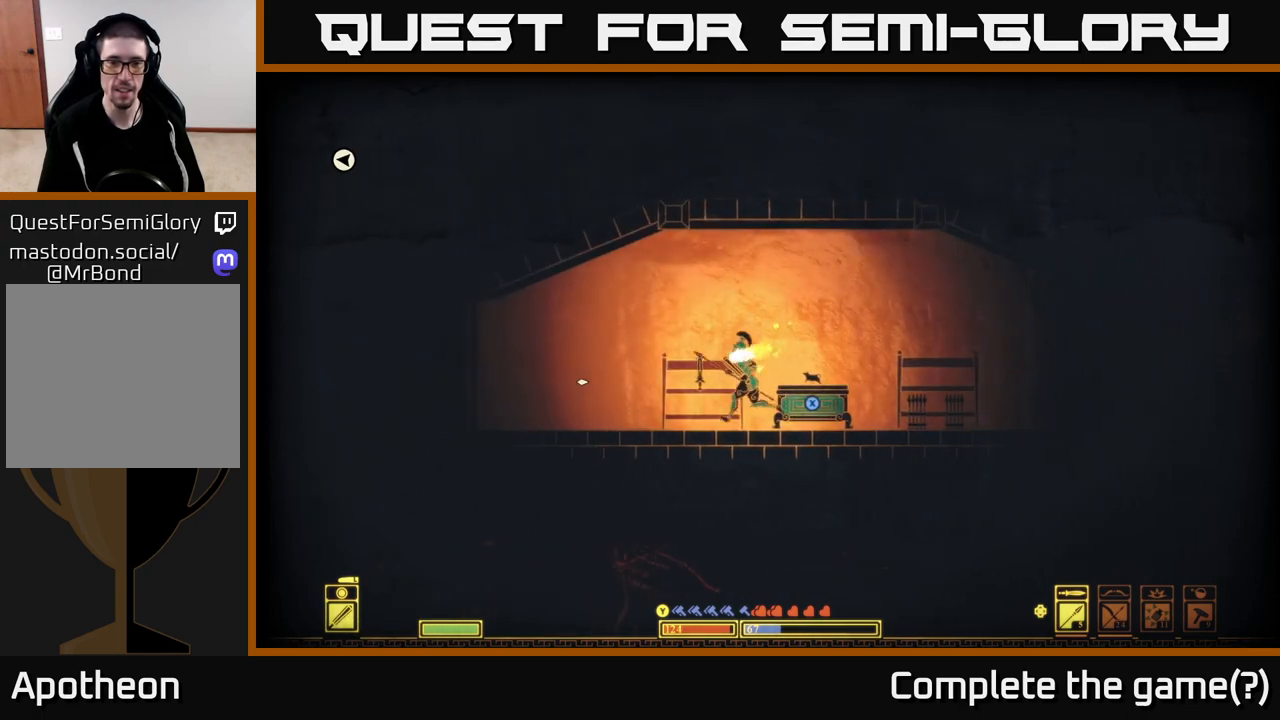
{"buttons": [], "left_stick": "left", "right_stick": "left", "events": []}
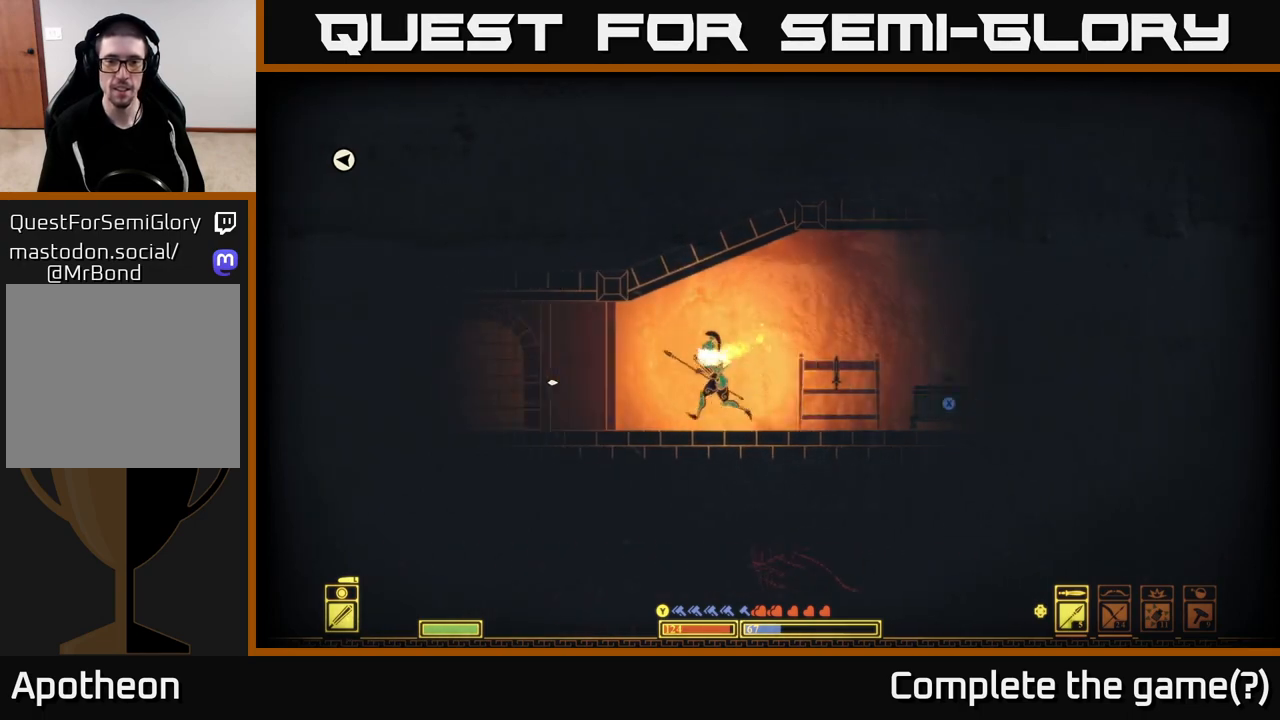
{"buttons": [], "left_stick": "left", "right_stick": "left", "events": []}
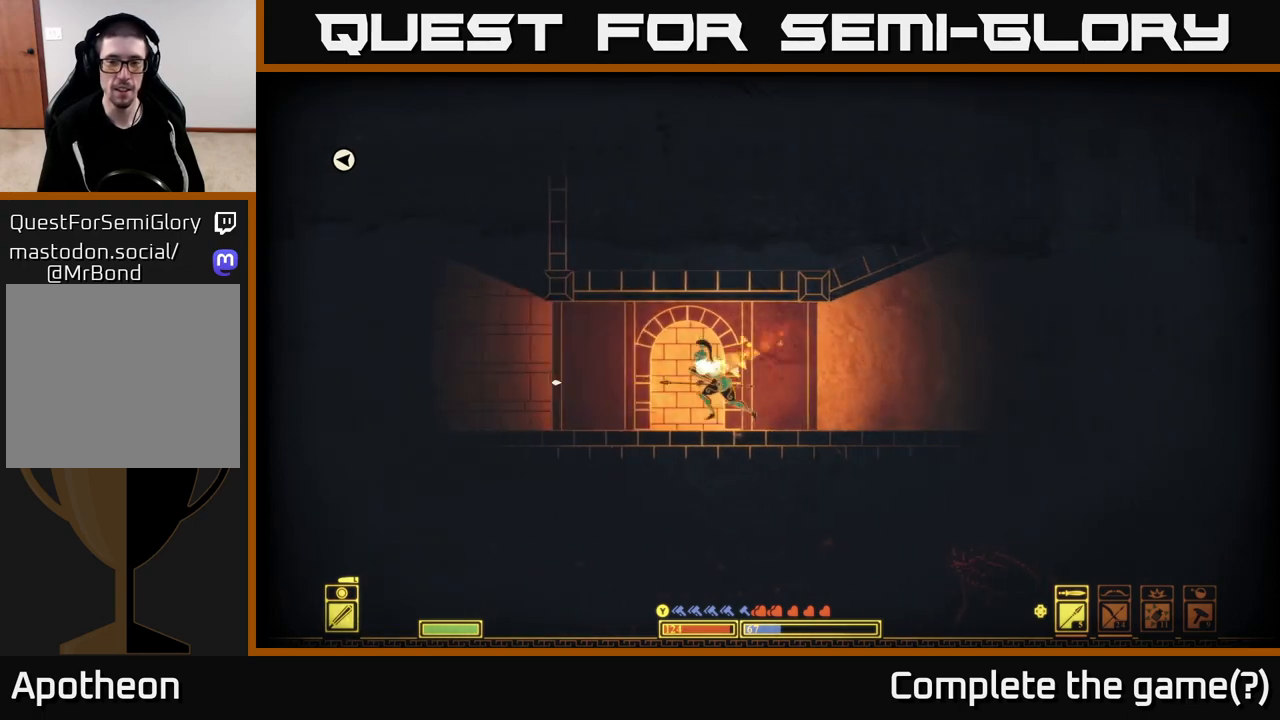
{"buttons": [], "left_stick": "left", "right_stick": "center", "events": [[350, "right_stick", "center"]]}